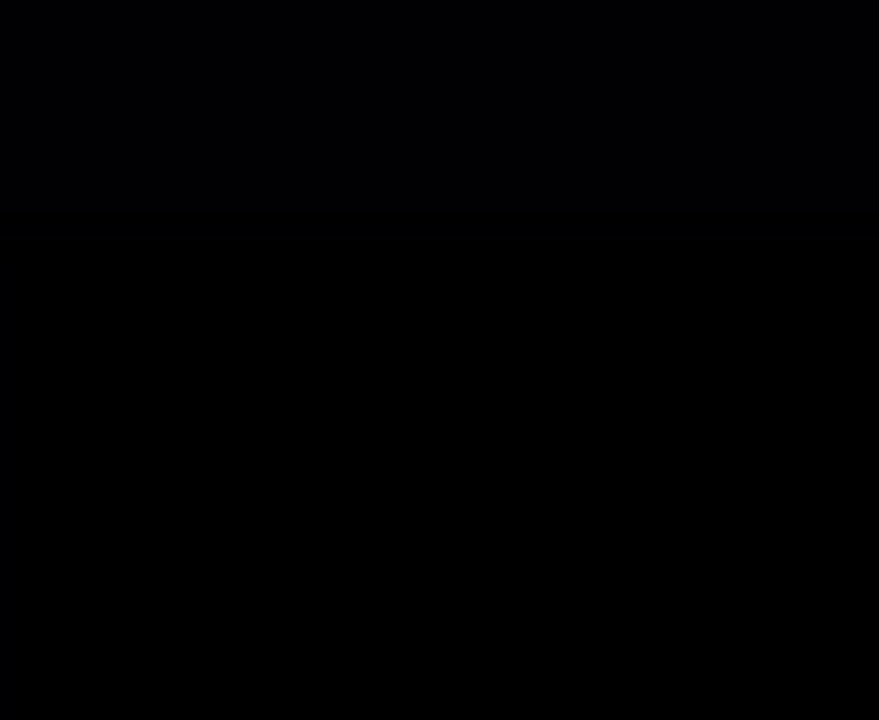
Gameplay with a controller (Nintendo layout); each line is a JSON object with the inputs held at the frame after it. "events" lists button and stick changes between this image and that frame as [ms after this image, input, new state], when the widget could be followed in between. Not read: L3 R3 right_stick.
{"buttons": [], "left_stick": "center", "events": []}
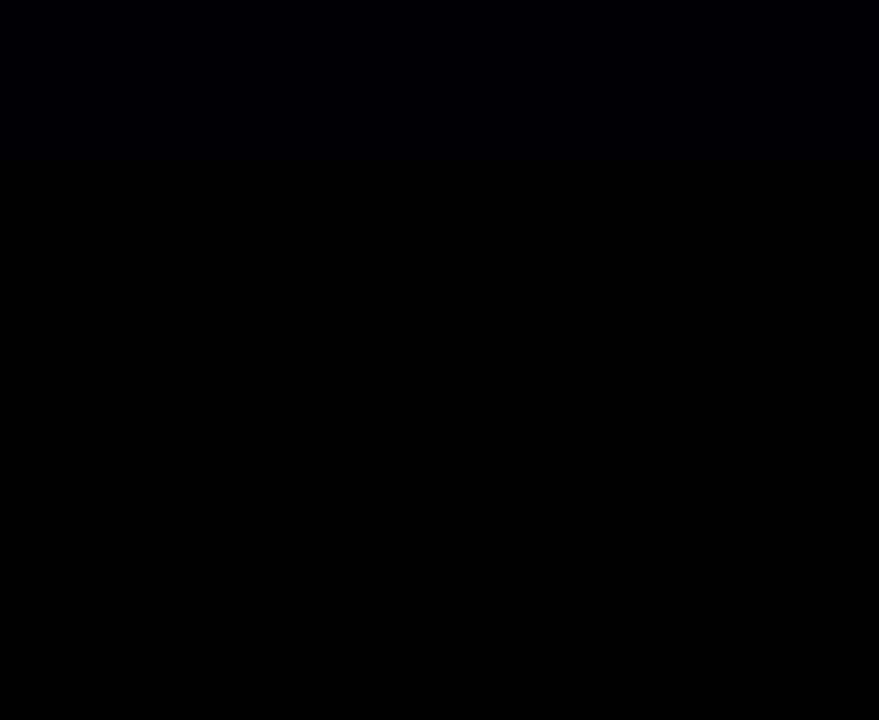
{"buttons": [], "left_stick": "right", "events": [[100, "left_stick", "right"]]}
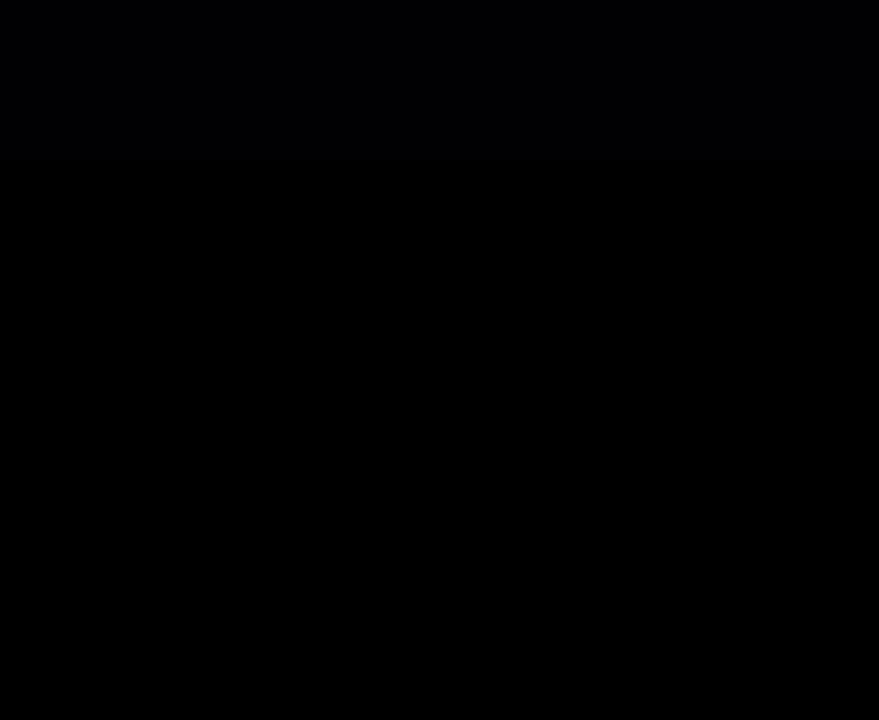
{"buttons": [], "left_stick": "right", "events": []}
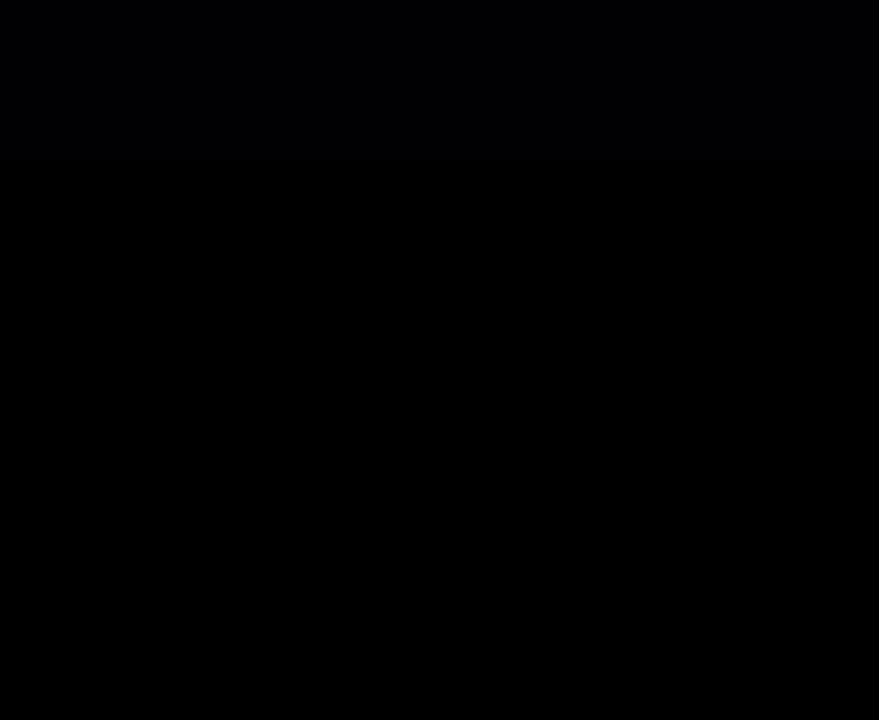
{"buttons": [], "left_stick": "right", "events": []}
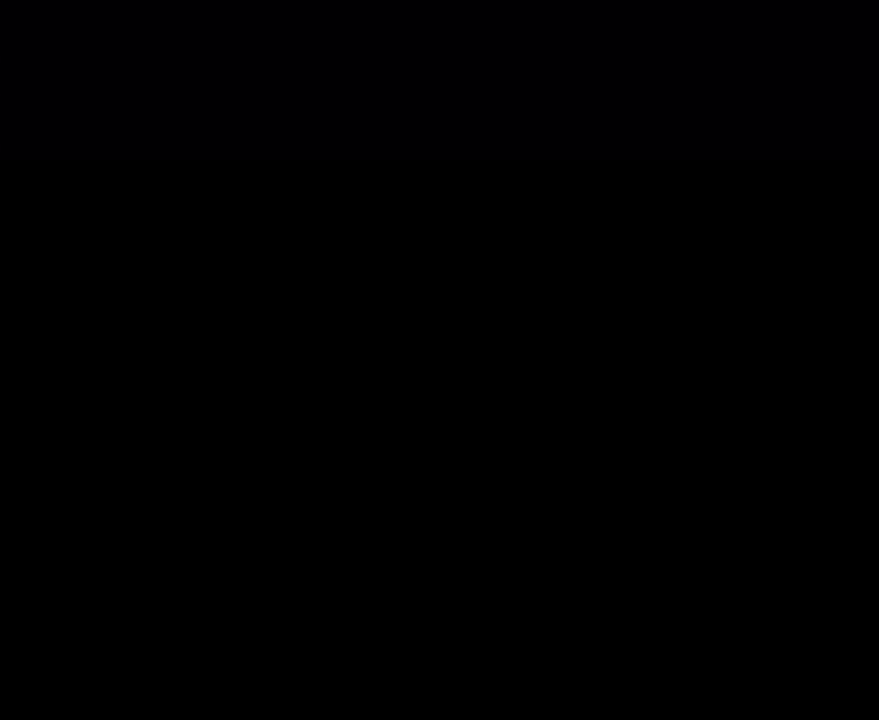
{"buttons": [], "left_stick": "right", "events": [[317, "left_stick", "up-right"], [500, "left_stick", "right"]]}
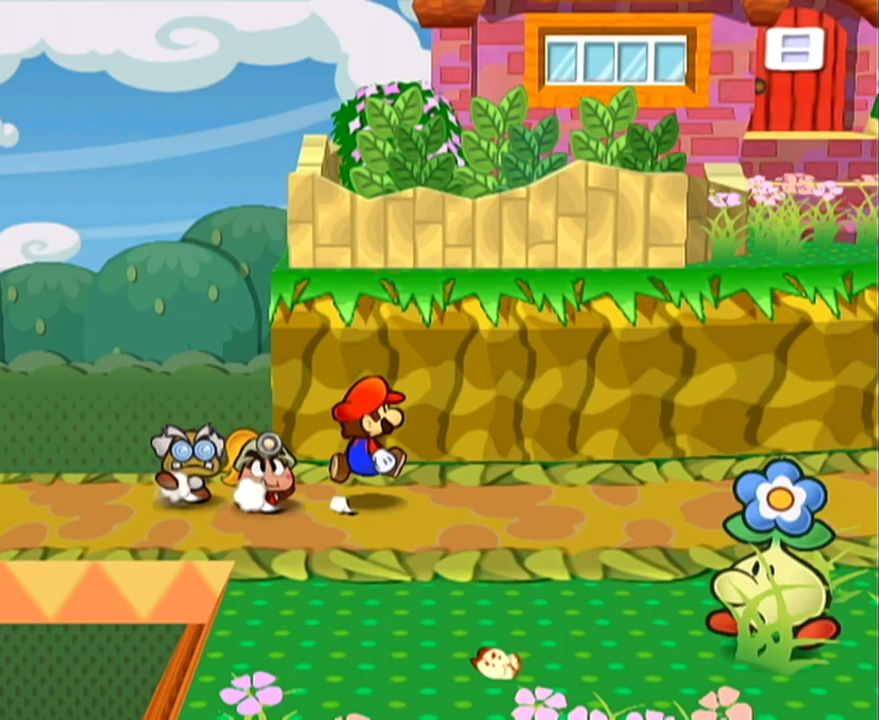
{"buttons": ["A"], "left_stick": "up-right", "events": [[67, "A", "down"], [100, "A", "up"], [200, "left_stick", "up-right"], [450, "A", "down"]]}
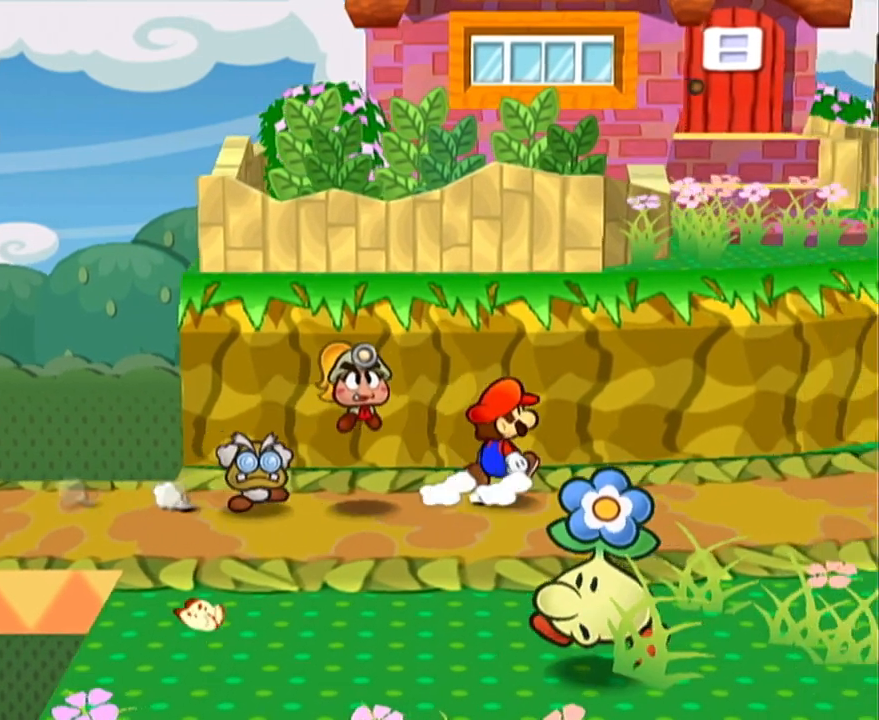
{"buttons": [], "left_stick": "up-right", "events": [[250, "A", "up"], [433, "A", "down"], [483, "A", "up"]]}
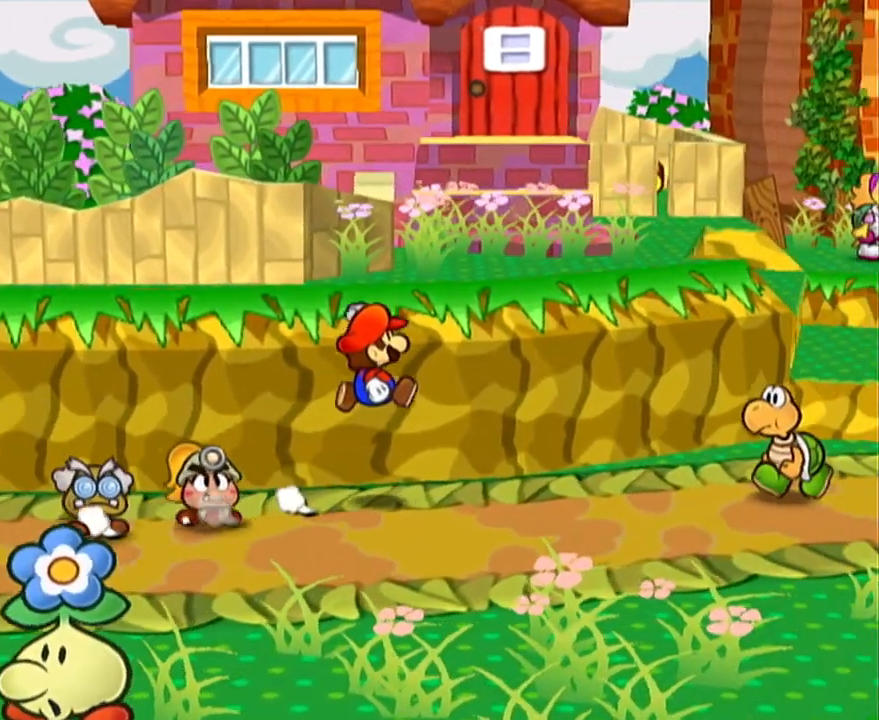
{"buttons": ["A"], "left_stick": "up-right", "events": [[350, "A", "down"]]}
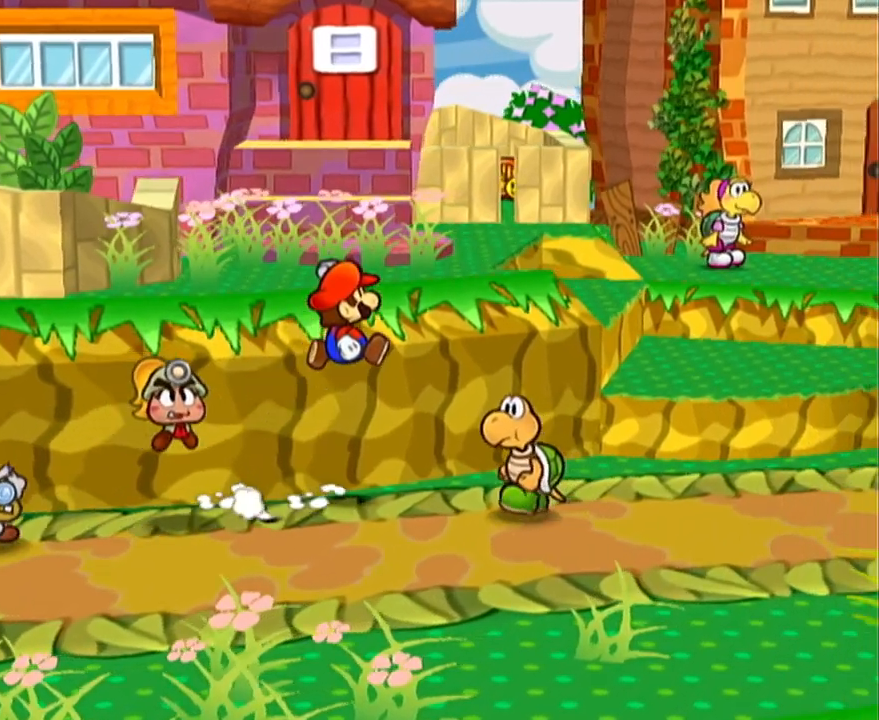
{"buttons": [], "left_stick": "up-right", "events": [[100, "A", "up"]]}
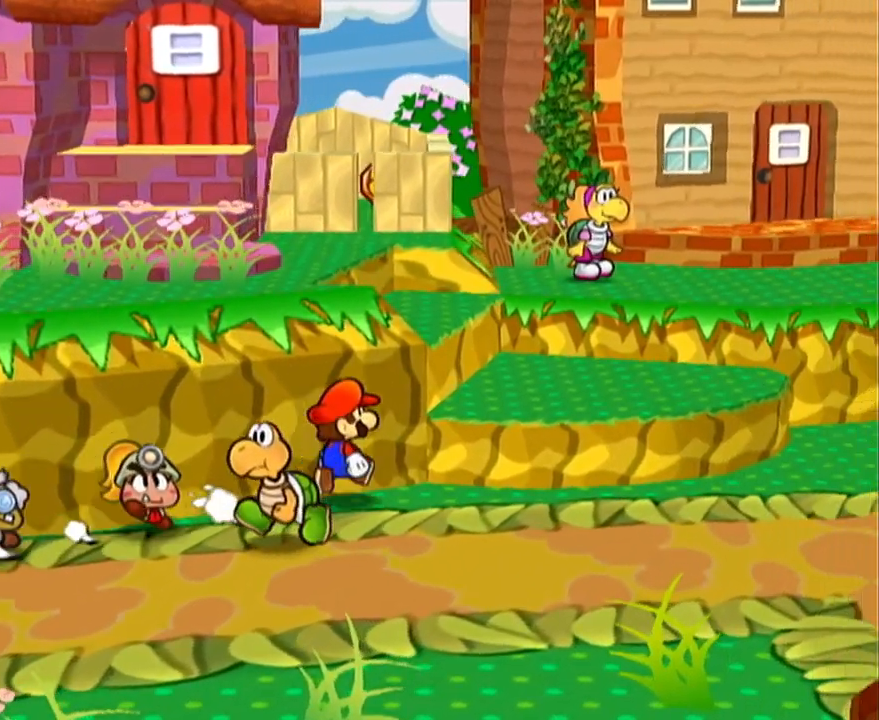
{"buttons": [], "left_stick": "up-left", "events": [[167, "A", "down"], [200, "A", "up"], [383, "A", "down"], [383, "left_stick", "up-left"], [450, "A", "up"]]}
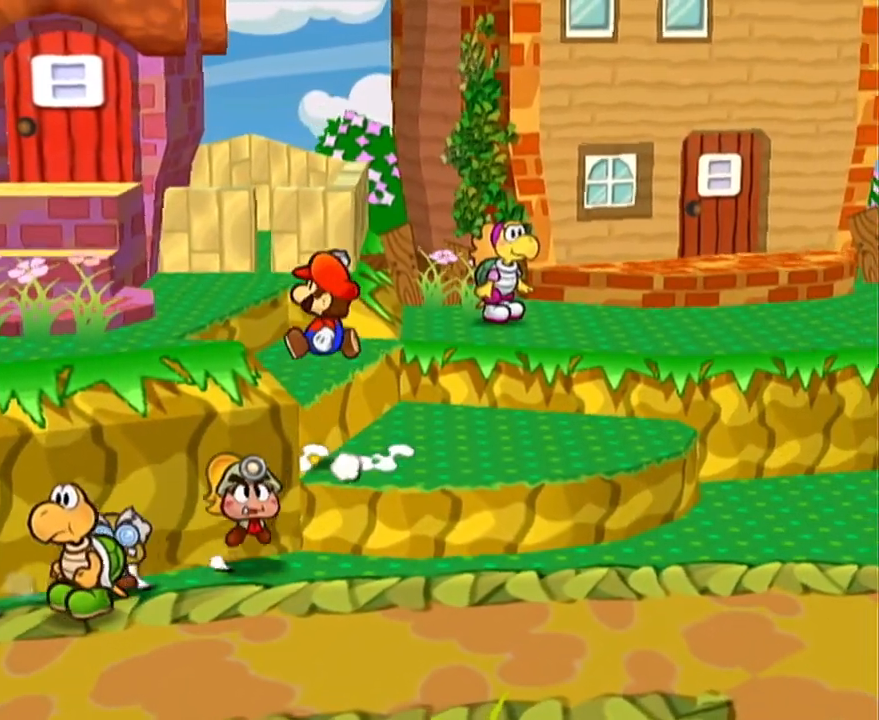
{"buttons": [], "left_stick": "up-left", "events": [[133, "A", "down"], [350, "A", "up"]]}
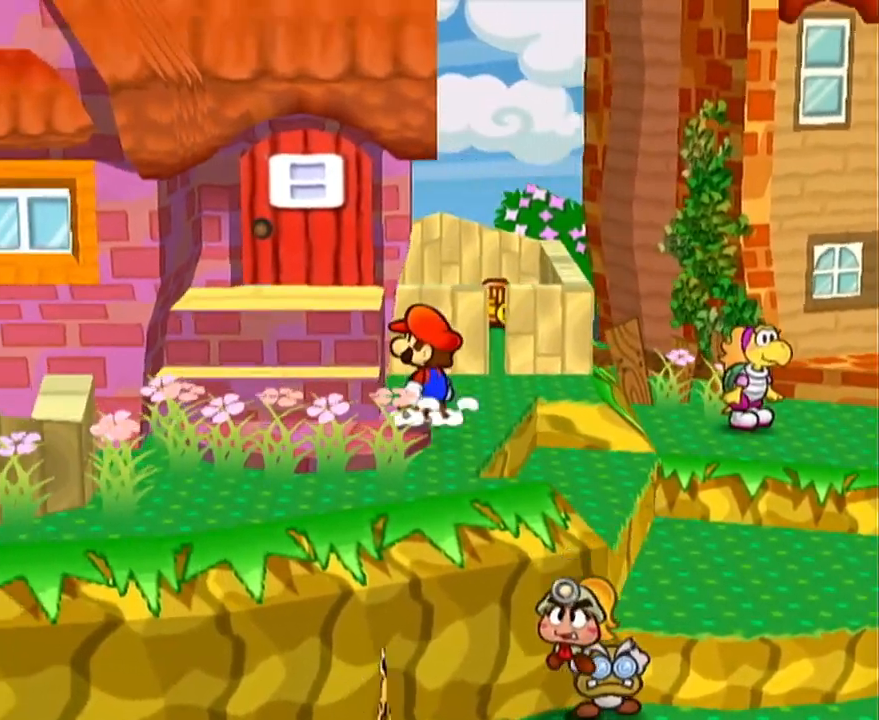
{"buttons": [], "left_stick": "up", "events": [[33, "A", "down"], [300, "A", "up"], [300, "left_stick", "up"]]}
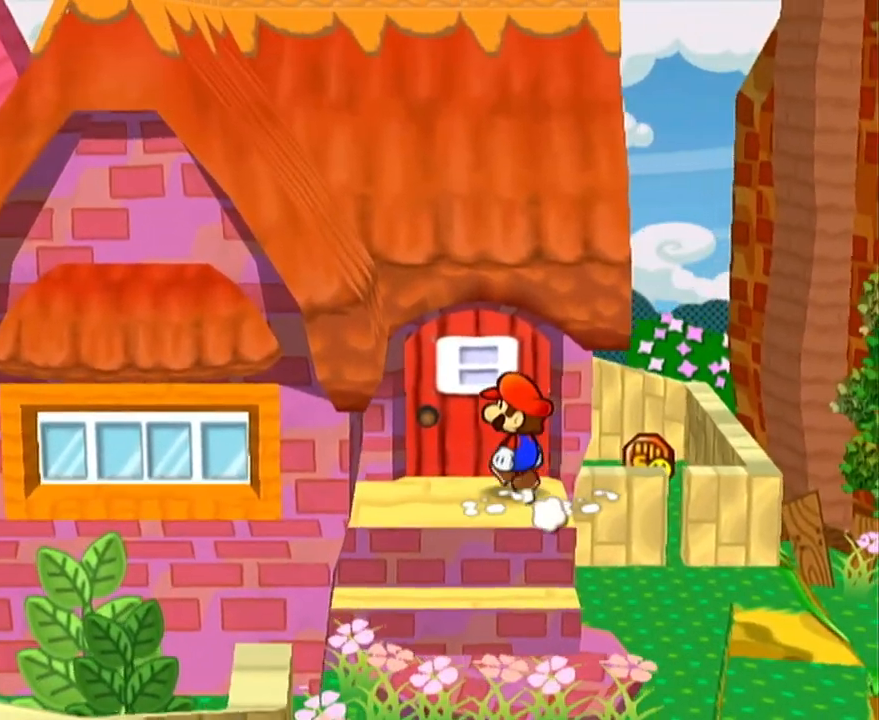
{"buttons": [], "left_stick": "center", "events": [[133, "A", "down"], [200, "A", "up"], [250, "A", "down"], [333, "A", "up"], [400, "left_stick", "center"]]}
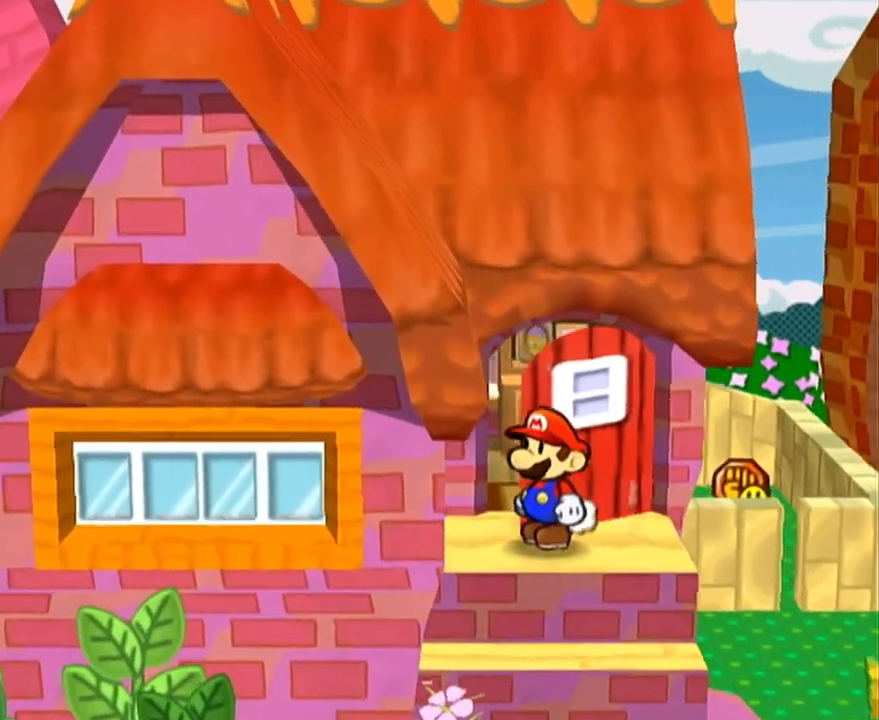
{"buttons": [], "left_stick": "left", "events": [[183, "left_stick", "left"]]}
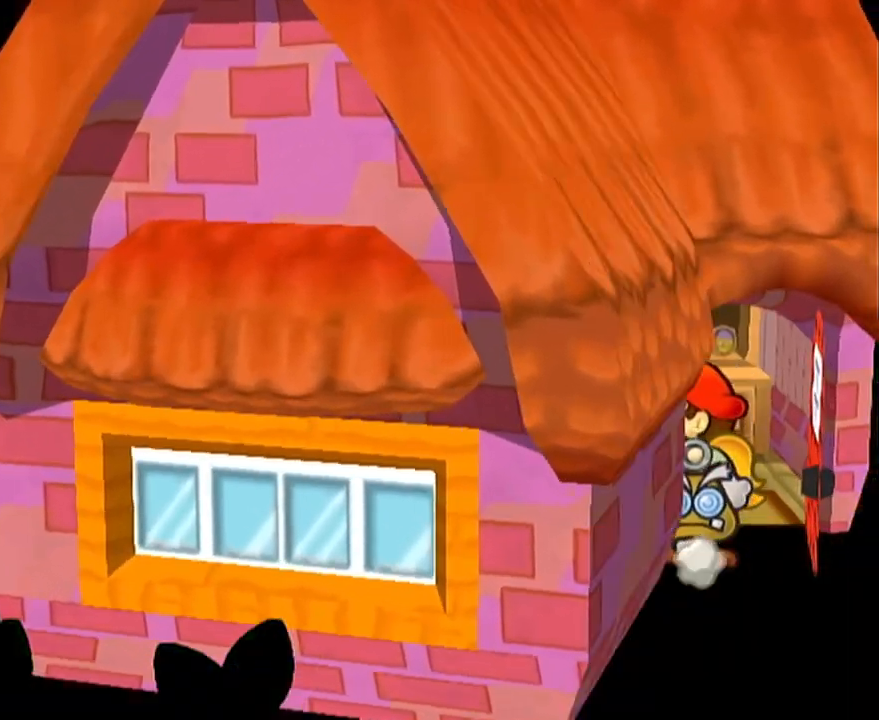
{"buttons": [], "left_stick": "left", "events": []}
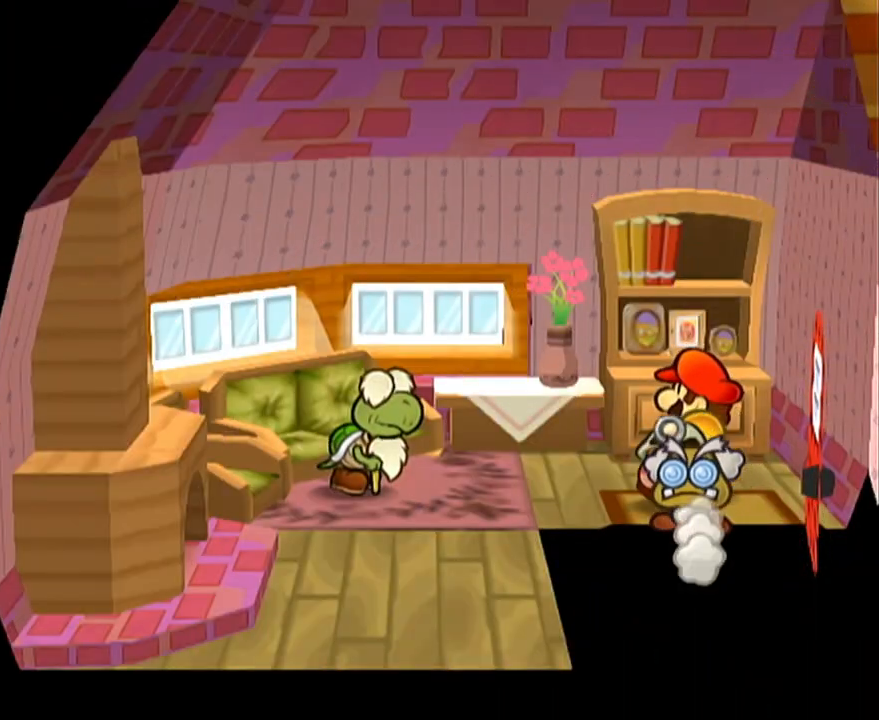
{"buttons": [], "left_stick": "left", "events": []}
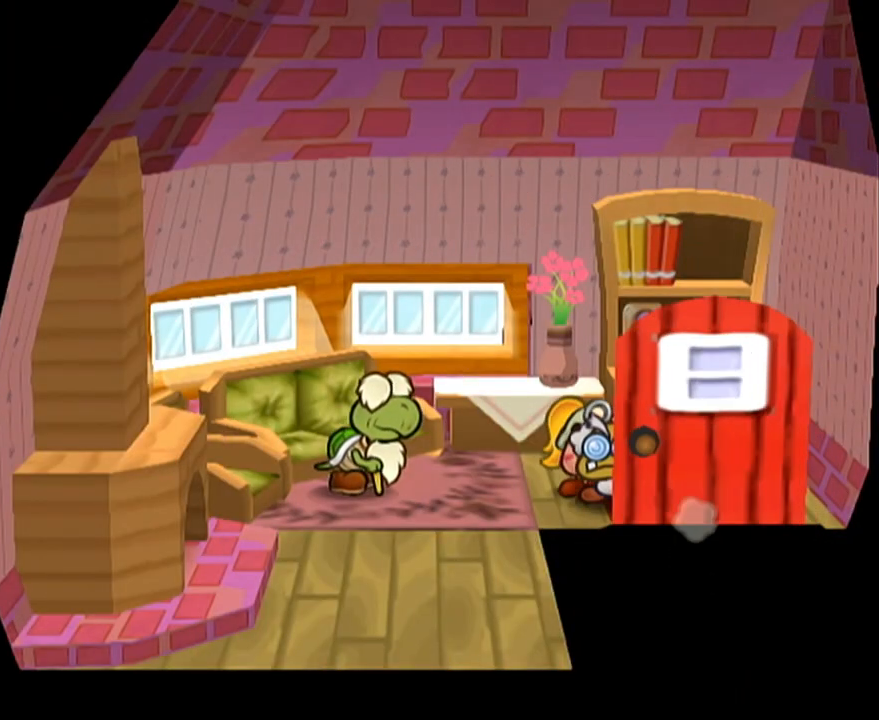
{"buttons": ["A"], "left_stick": "center", "events": [[467, "A", "down"], [467, "left_stick", "center"]]}
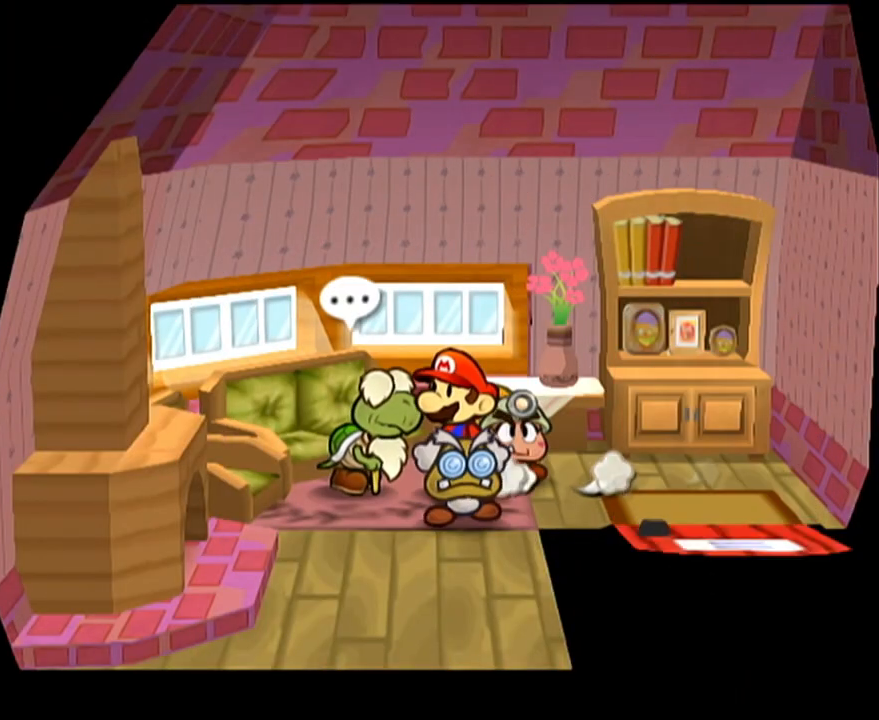
{"buttons": ["B"], "left_stick": "center"}
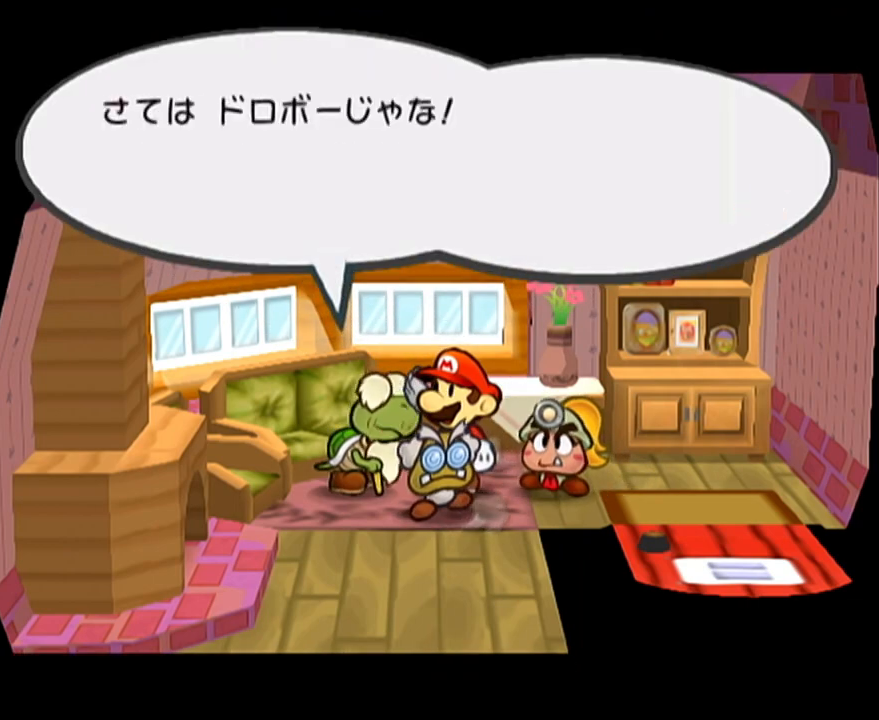
{"buttons": [], "left_stick": "center"}
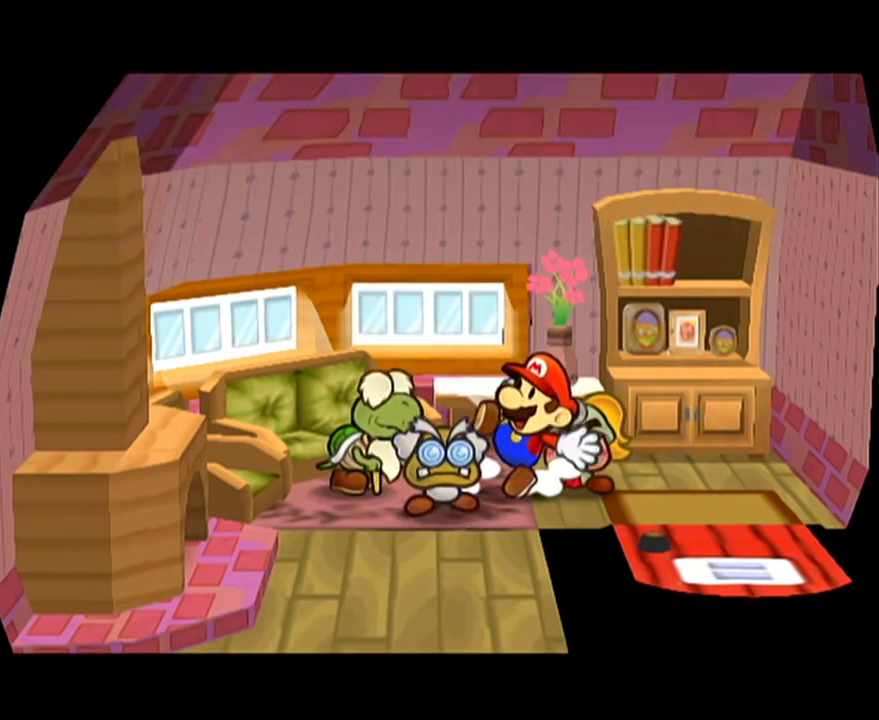
{"buttons": [], "left_stick": "center", "events": []}
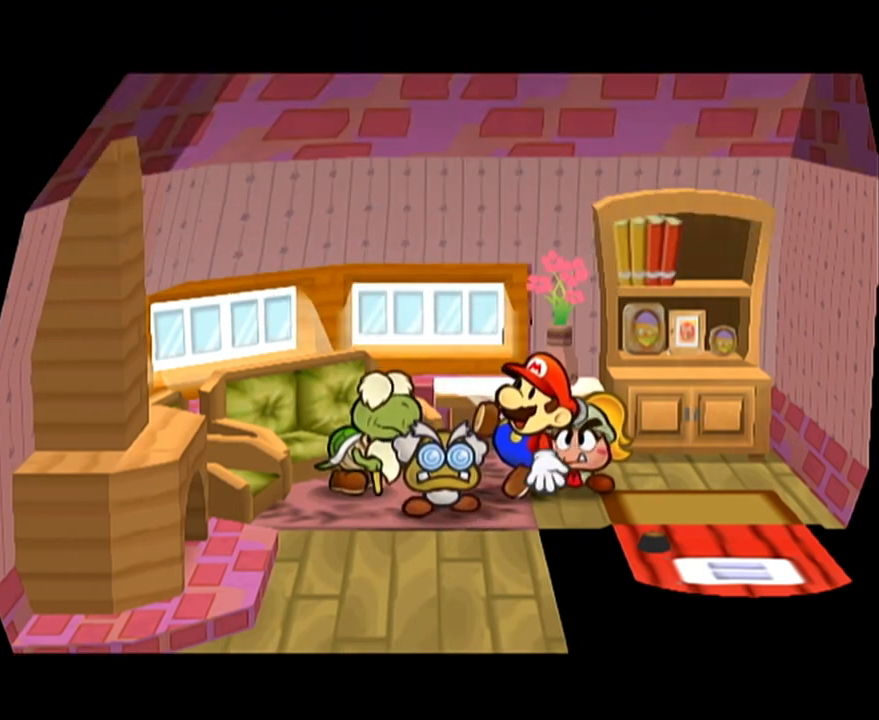
{"buttons": ["A"], "left_stick": "center", "events": [[183, "A", "down"], [217, "A", "up"], [233, "A", "down"], [300, "A", "up"], [367, "A", "down"], [400, "A", "up"], [467, "A", "down"]]}
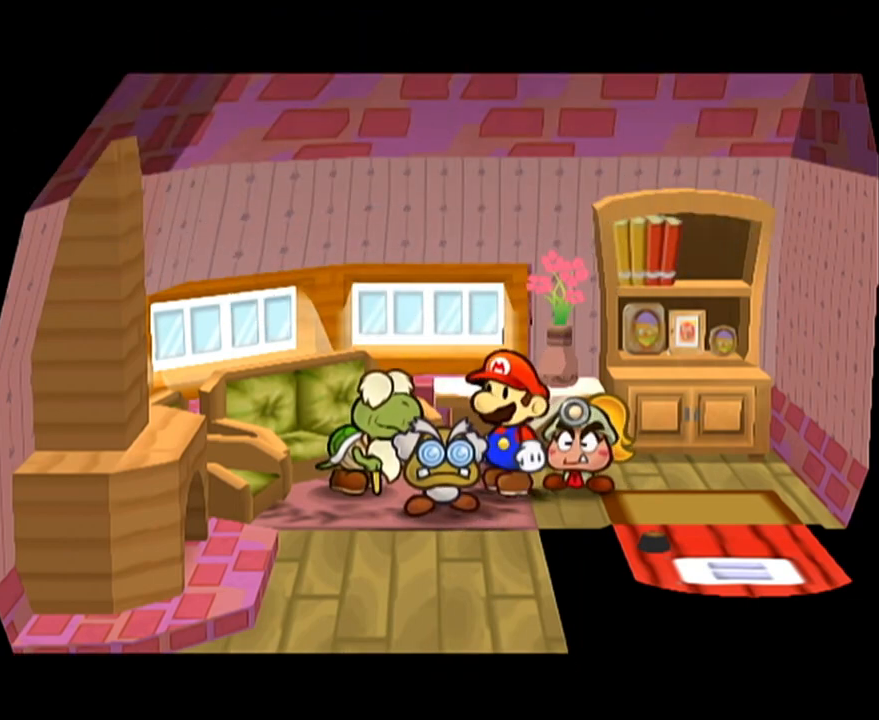
{"buttons": ["B"], "left_stick": "center"}
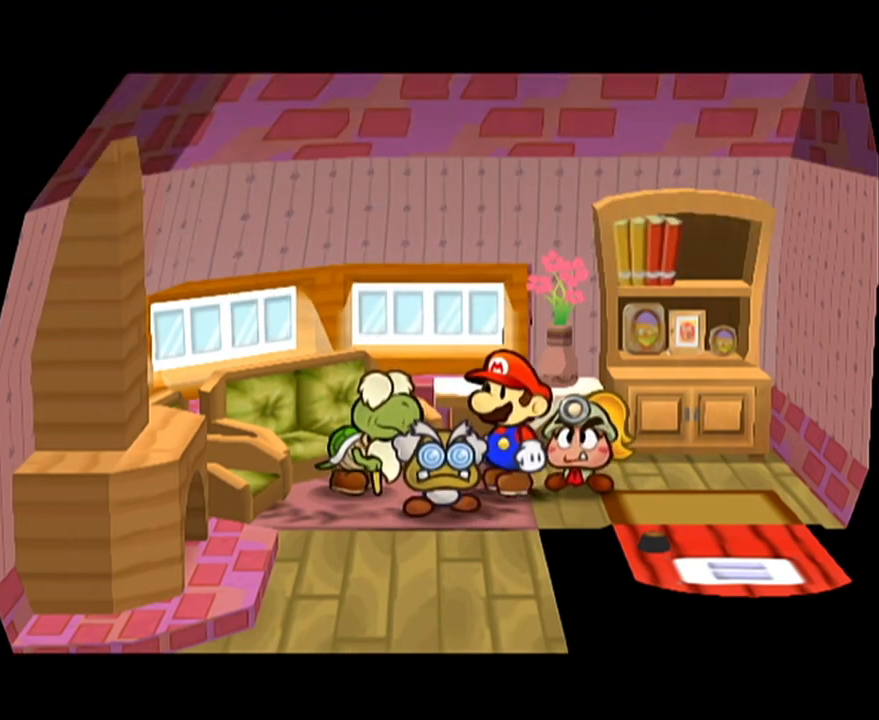
{"buttons": ["A"], "left_stick": "center"}
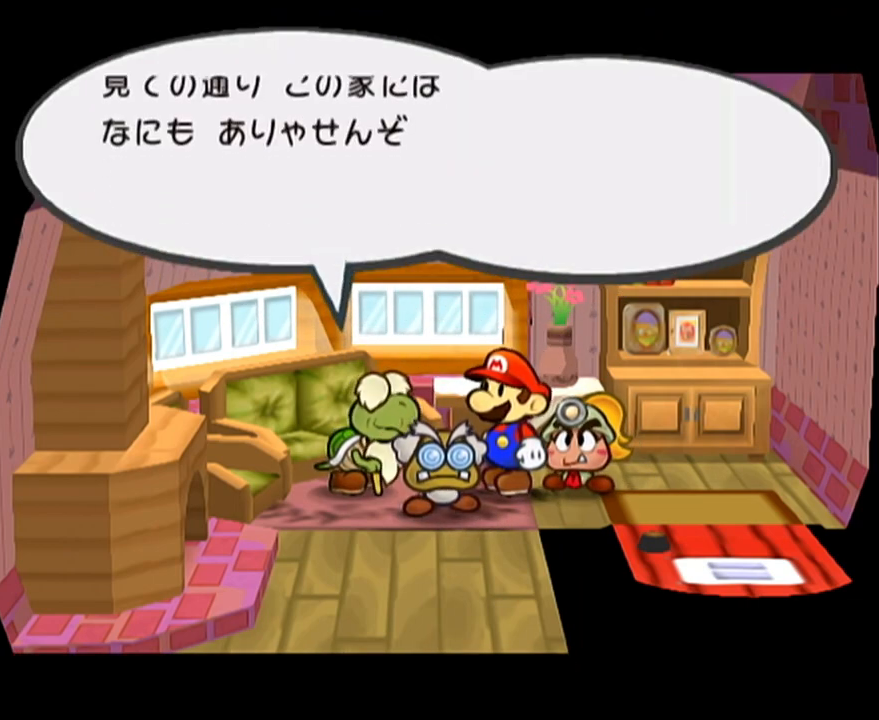
{"buttons": ["A"], "left_stick": "center", "events": [[50, "A", "up"], [117, "A", "down"], [183, "A", "up"], [250, "A", "down"], [283, "A", "up"], [367, "A", "down"], [400, "A", "up"], [467, "A", "down"]]}
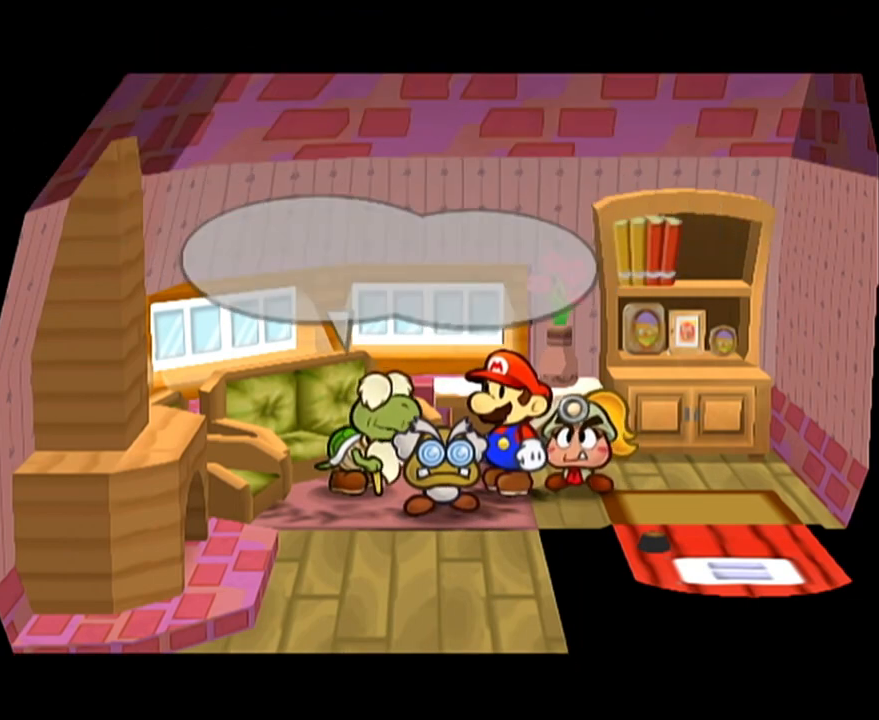
{"buttons": ["A"], "left_stick": "center", "events": [[17, "A", "up"], [83, "A", "down"], [150, "A", "up"], [200, "A", "down"], [283, "A", "up"], [367, "A", "down"], [400, "A", "up"], [467, "A", "down"]]}
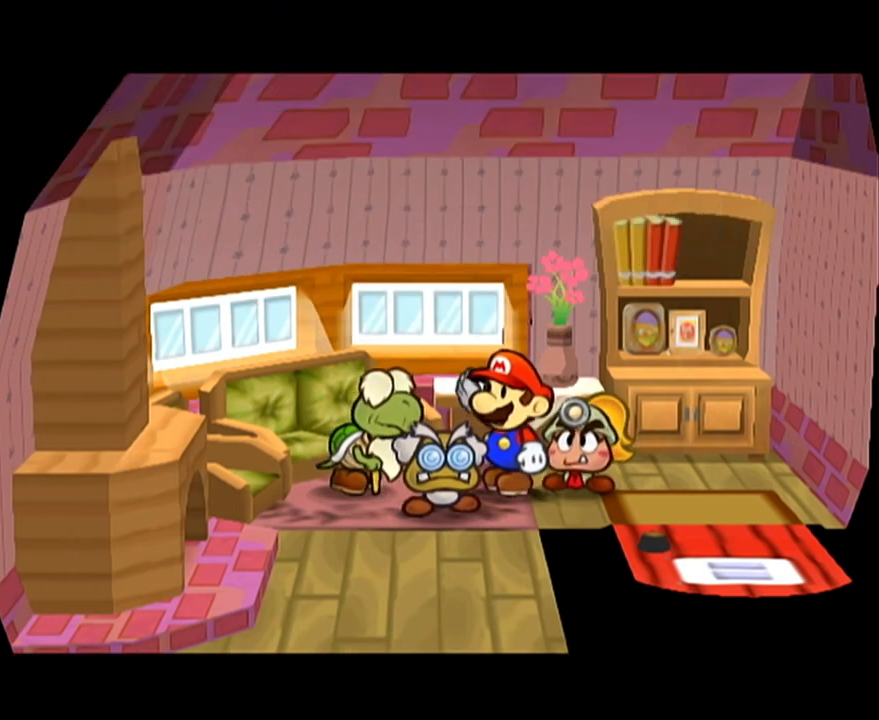
{"buttons": [], "left_stick": "center", "events": [[17, "A", "up"], [50, "A", "down"], [117, "A", "up"], [183, "A", "down"], [233, "A", "up"], [300, "A", "down"], [333, "A", "up"], [400, "A", "down"], [467, "A", "up"]]}
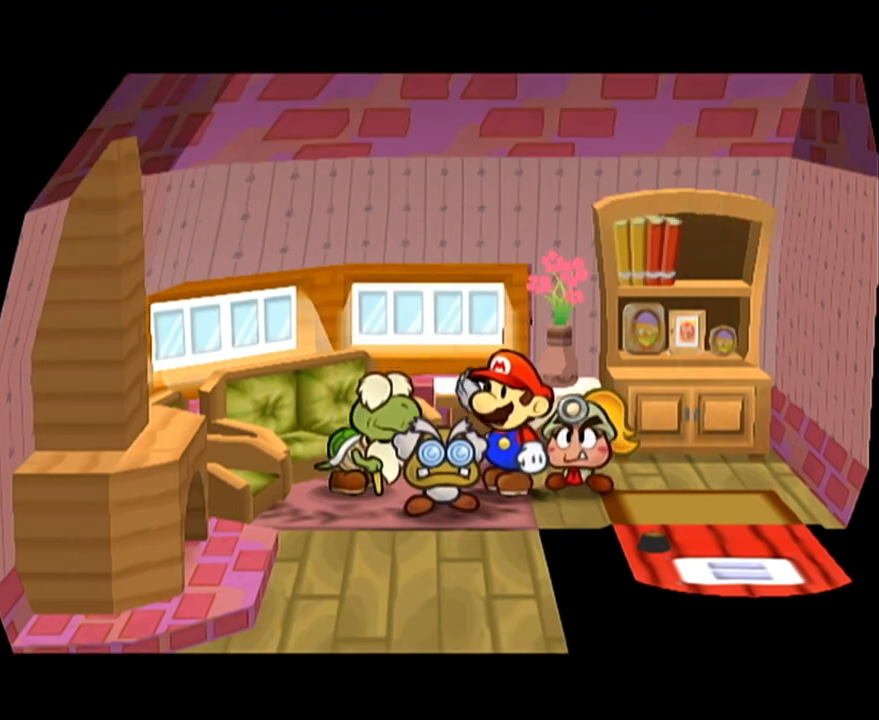
{"buttons": ["A"], "left_stick": "center", "events": [[17, "A", "down"], [50, "A", "up"], [150, "A", "down"], [167, "A", "up"], [267, "A", "down"], [300, "A", "up"], [367, "A", "down"], [433, "A", "up"], [483, "A", "down"]]}
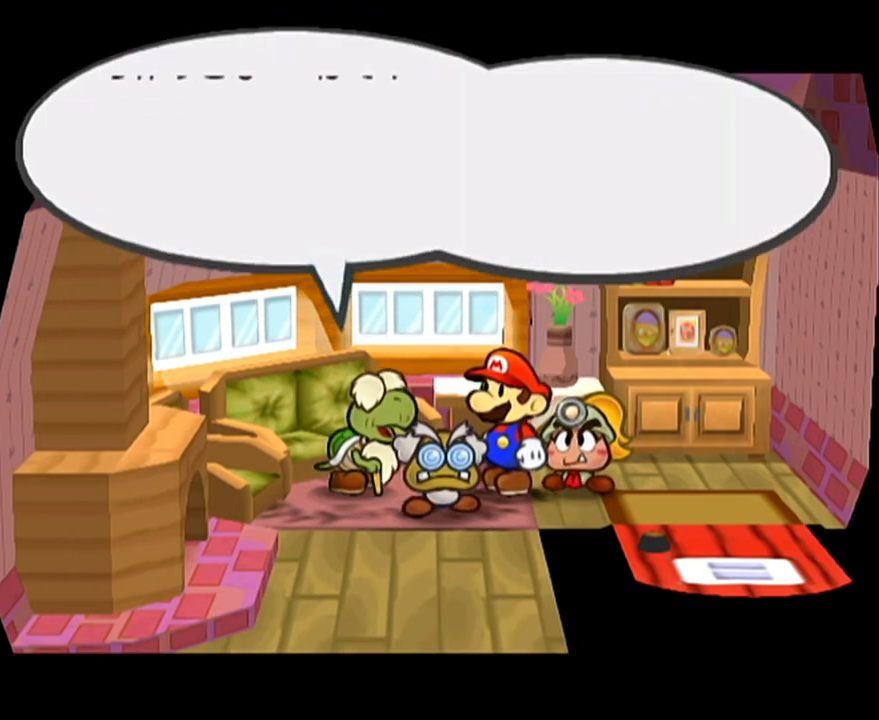
{"buttons": ["A"], "left_stick": "center", "events": [[17, "A", "up"], [83, "A", "down"], [150, "A", "up"], [217, "A", "down"], [250, "A", "up"], [317, "A", "down"], [367, "A", "up"], [450, "A", "down"]]}
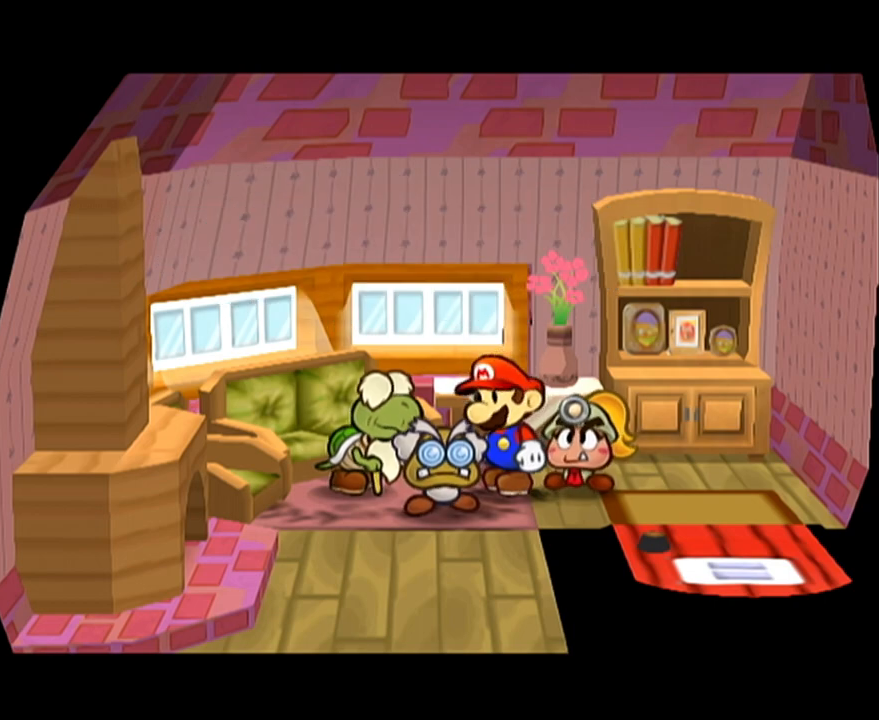
{"buttons": ["A"], "left_stick": "center", "events": [[17, "A", "up"], [83, "A", "down"], [150, "A", "up"], [217, "A", "down"], [267, "A", "up"], [333, "A", "down"], [367, "A", "up"], [467, "A", "down"]]}
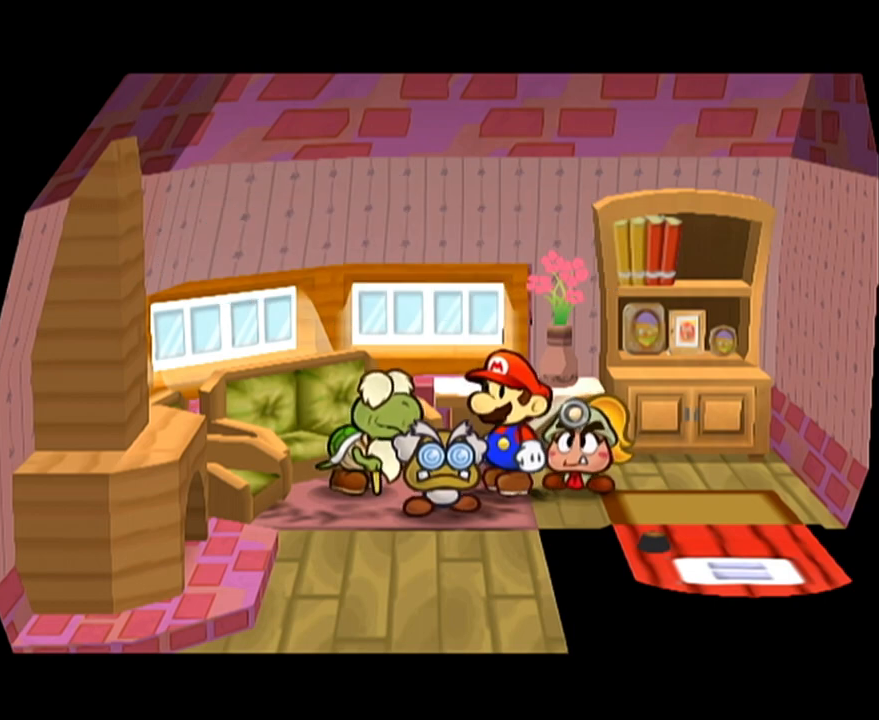
{"buttons": ["B"], "left_stick": "center"}
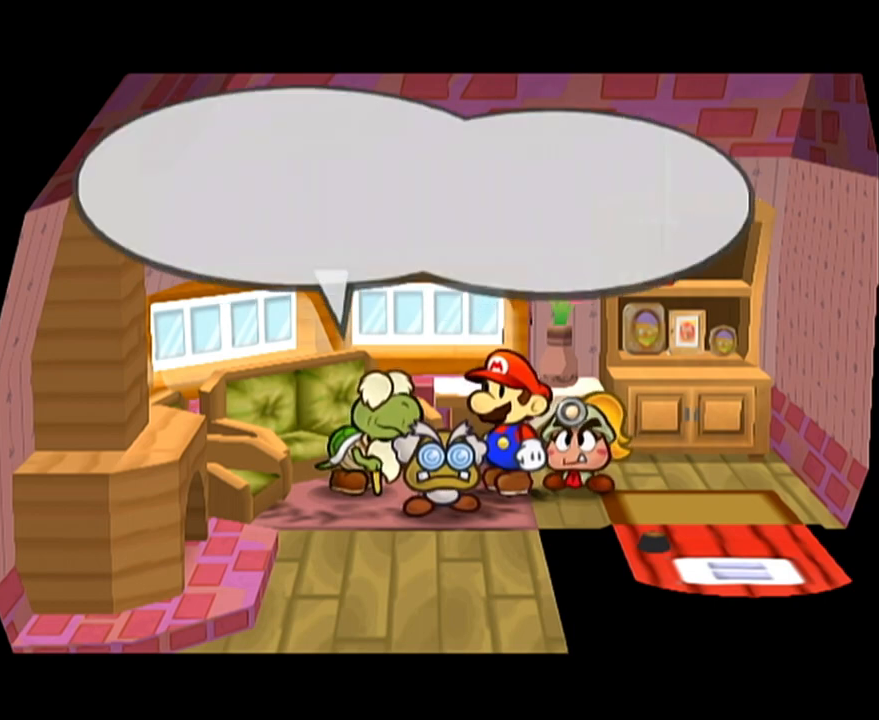
{"buttons": ["B"], "left_stick": "center", "events": [[50, "A", "down"], [117, "A", "up"], [167, "A", "down"], [200, "A", "up"], [267, "A", "down"], [333, "A", "up"], [400, "A", "down"], [450, "A", "up"]]}